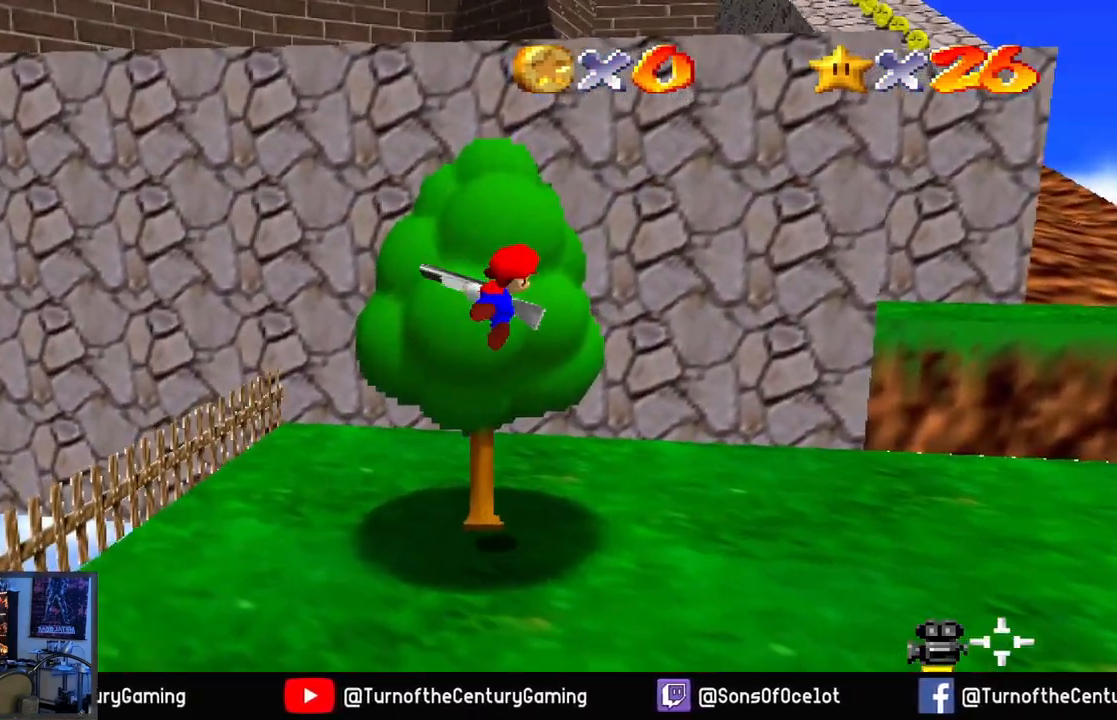
Gameplay with a controller (Xbox layout); each line is a JSON object with the inputs held at the frame after it. "events" lists button and stick changes between this image and that frame as [ms after this image, input, new state], when the widget could be followed in between.
{"buttons": [], "left_stick": "up", "right_stick": "center", "events": []}
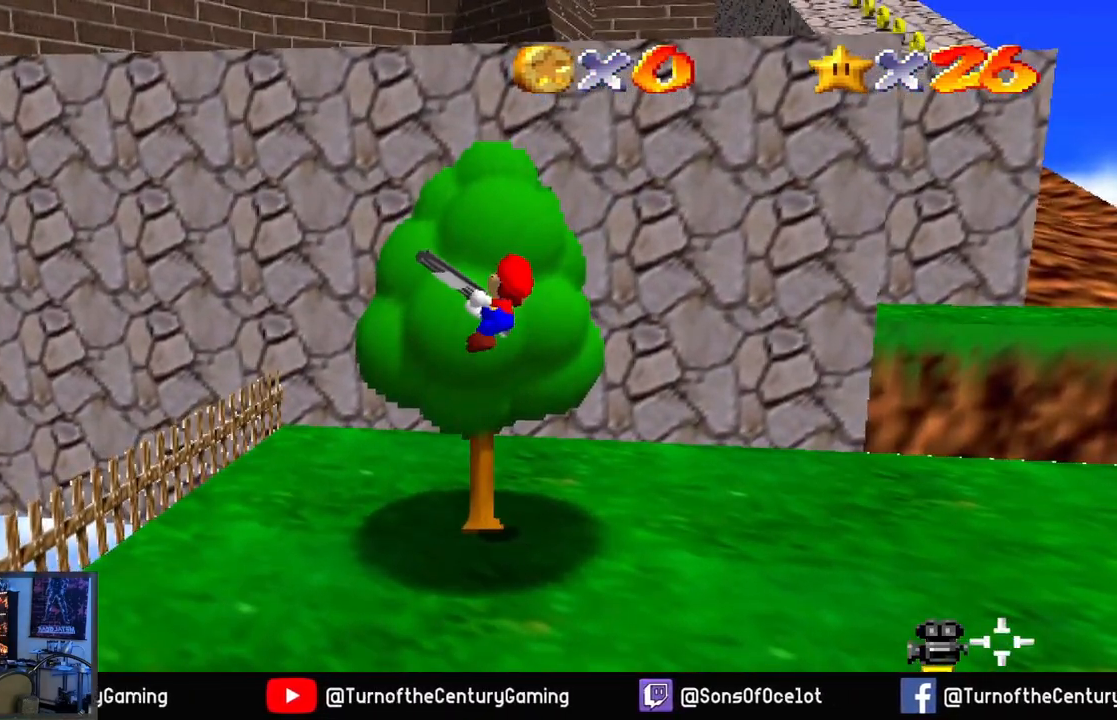
{"buttons": [], "left_stick": "up", "right_stick": "center", "events": []}
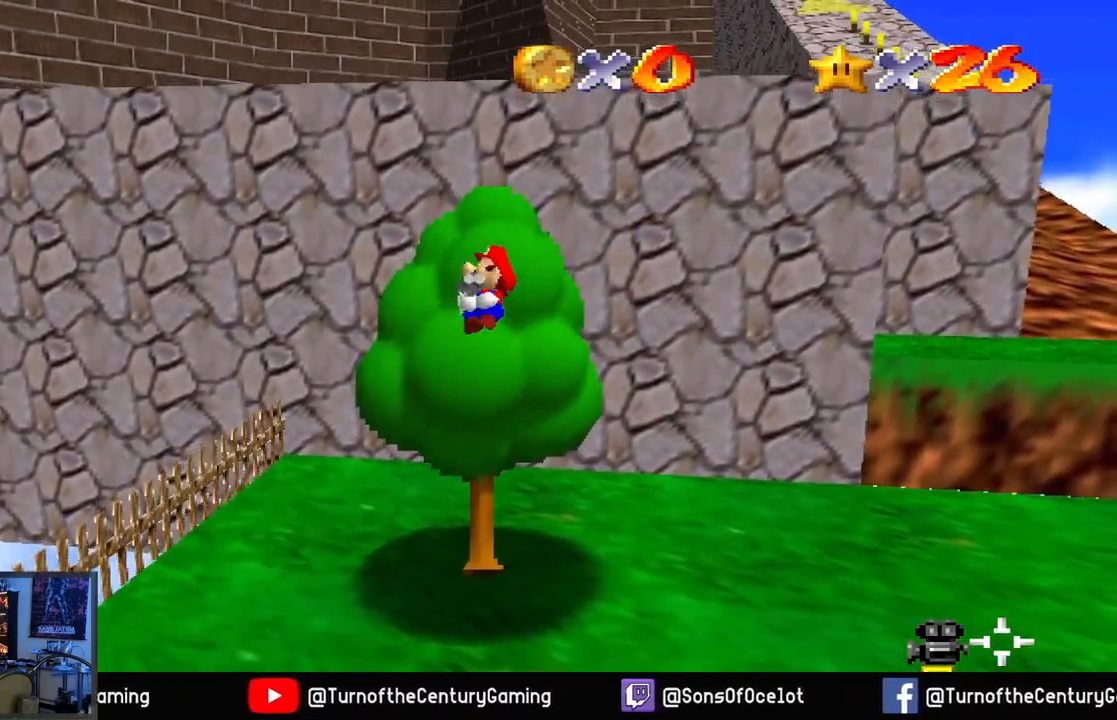
{"buttons": ["A"], "left_stick": "up", "right_stick": "center", "events": [[300, "A", "down"]]}
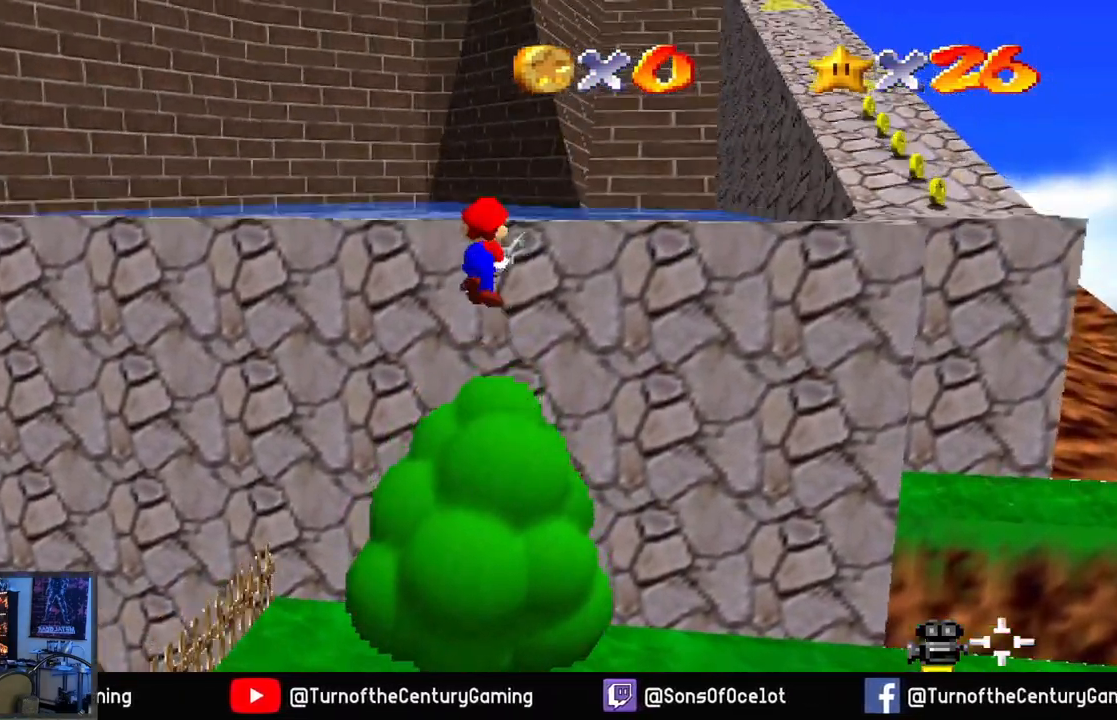
{"buttons": ["A"], "left_stick": "up", "right_stick": "center", "events": []}
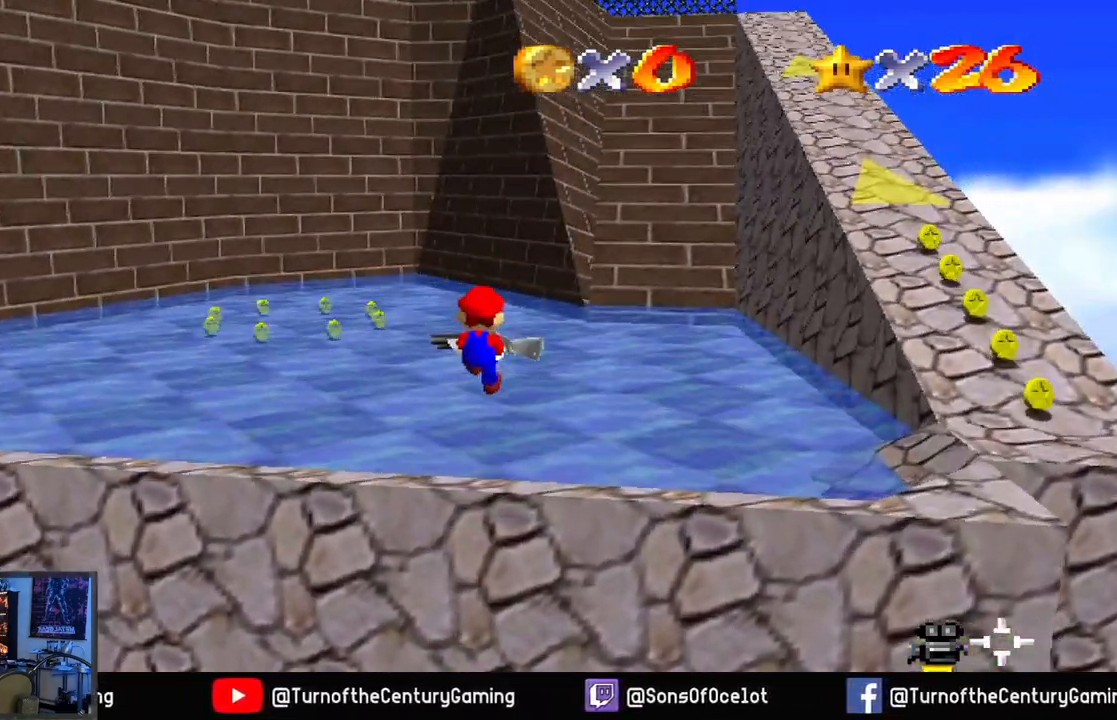
{"buttons": [], "left_stick": "down-right", "right_stick": "center", "events": [[33, "A", "up"], [84, "left_stick", "up-right"], [367, "left_stick", "down-right"]]}
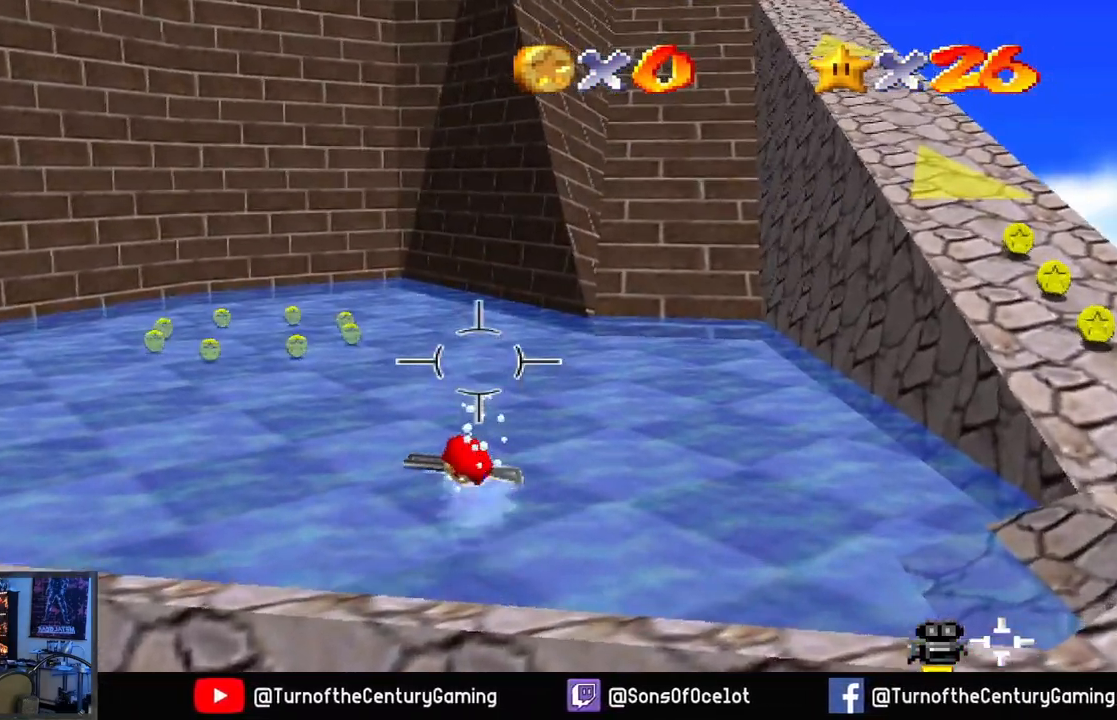
{"buttons": [], "left_stick": "down-right", "right_stick": "center", "events": []}
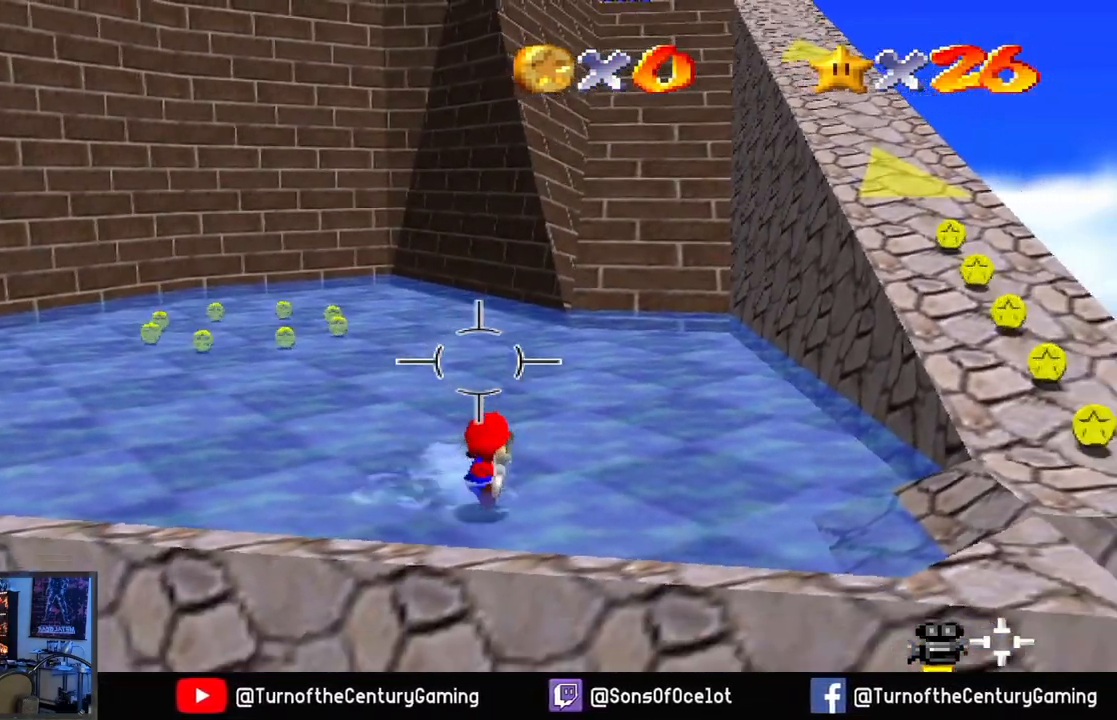
{"buttons": [], "left_stick": "up-right", "right_stick": "center", "events": [[417, "left_stick", "up-right"]]}
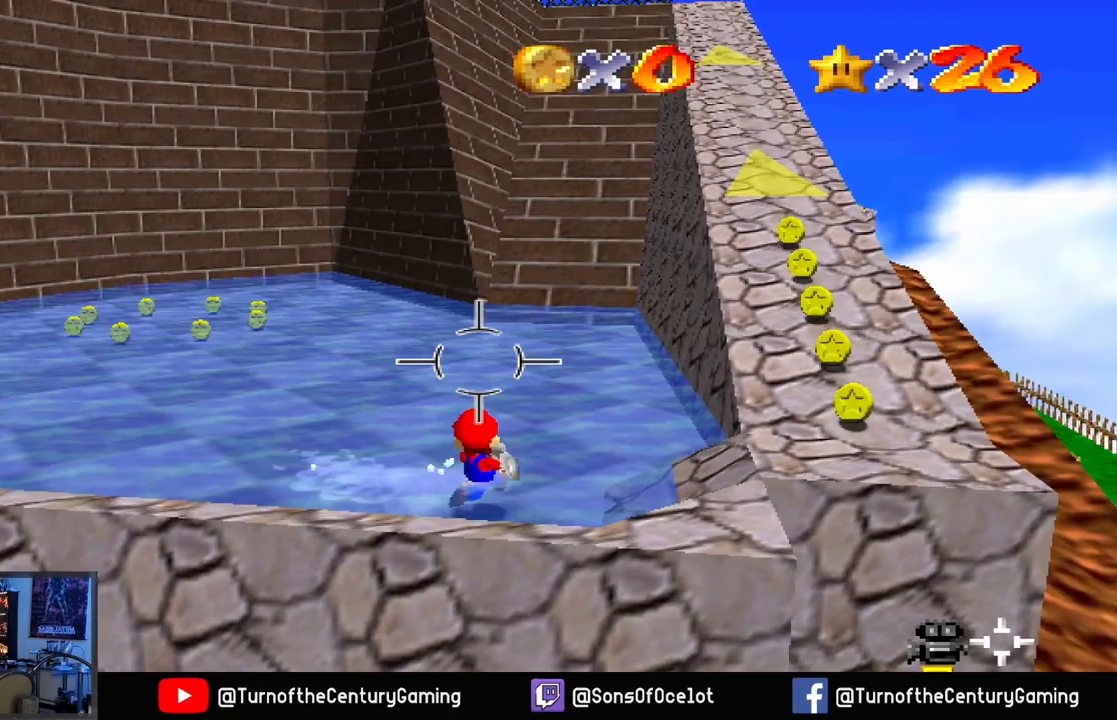
{"buttons": ["A"], "left_stick": "up-right", "right_stick": "center", "events": [[16, "A", "down"]]}
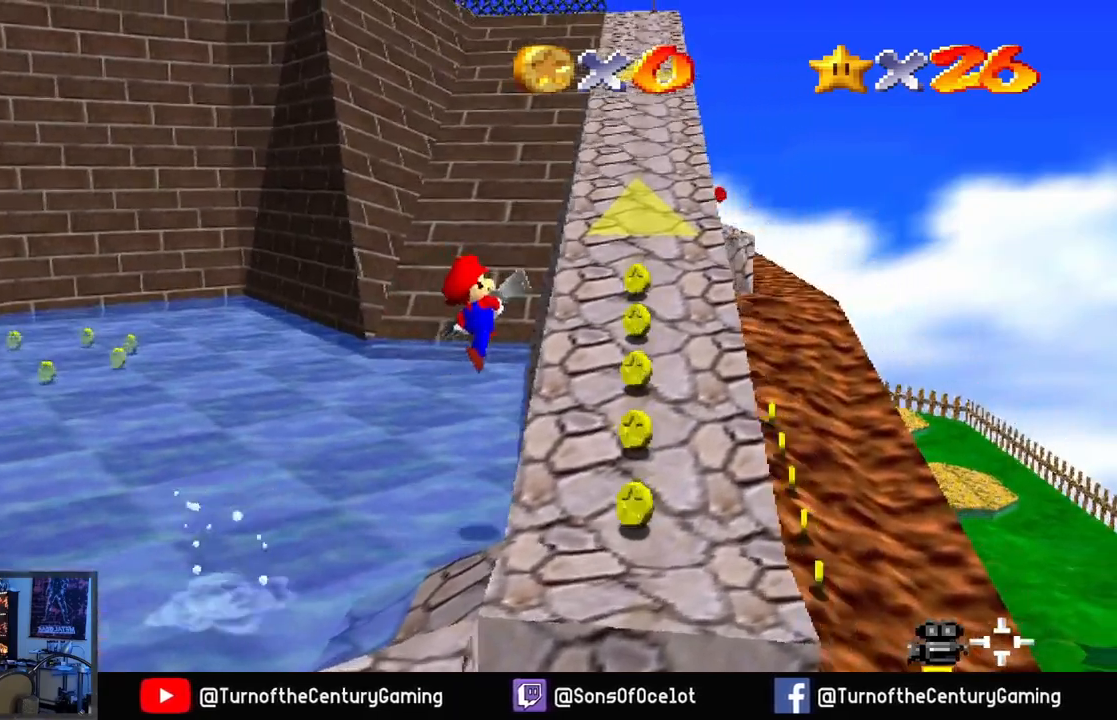
{"buttons": [], "left_stick": "up", "right_stick": "center", "events": [[17, "A", "up"], [150, "left_stick", "up"]]}
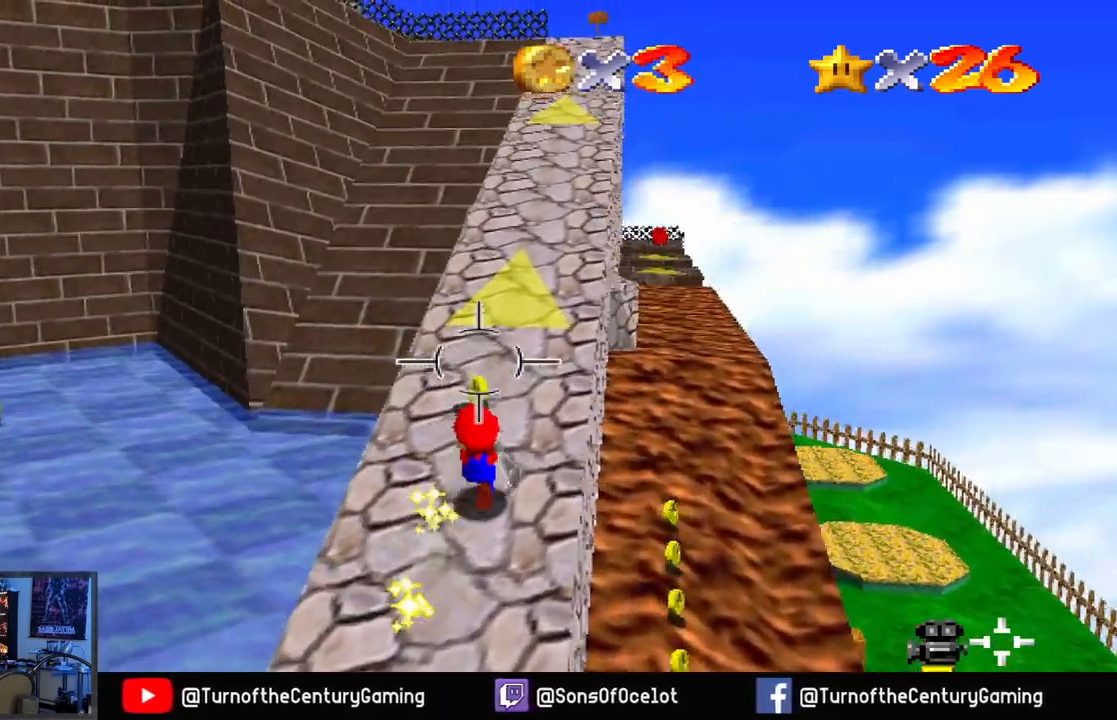
{"buttons": [], "left_stick": "up", "right_stick": "center", "events": []}
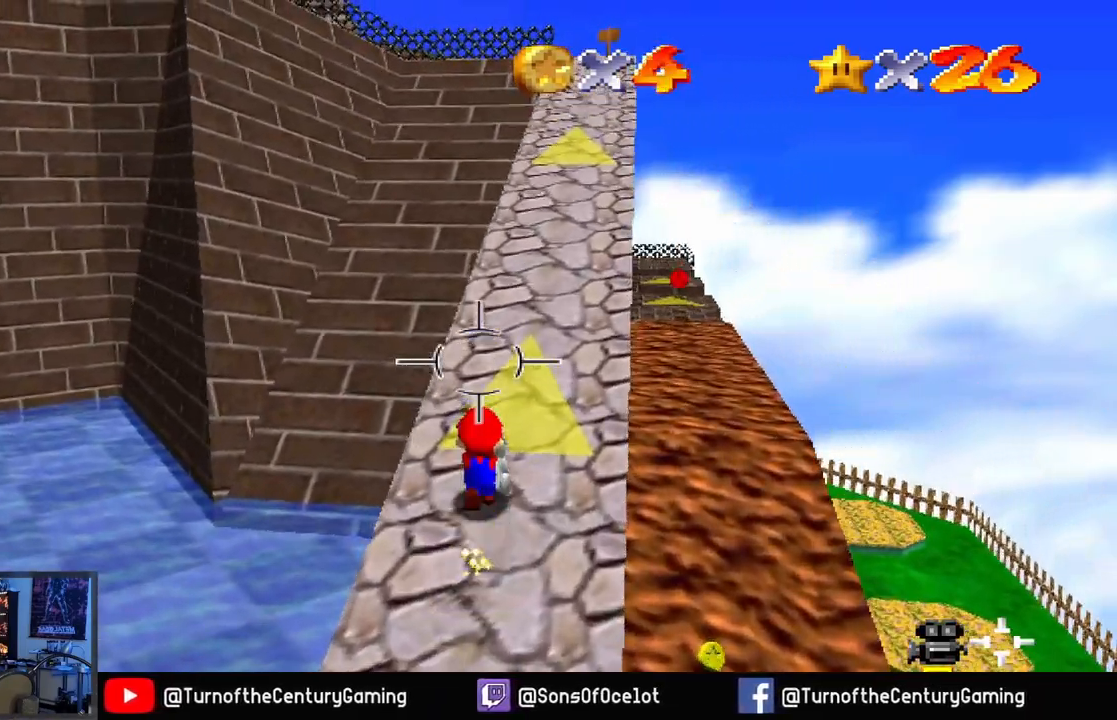
{"buttons": [], "left_stick": "up", "right_stick": "center", "events": []}
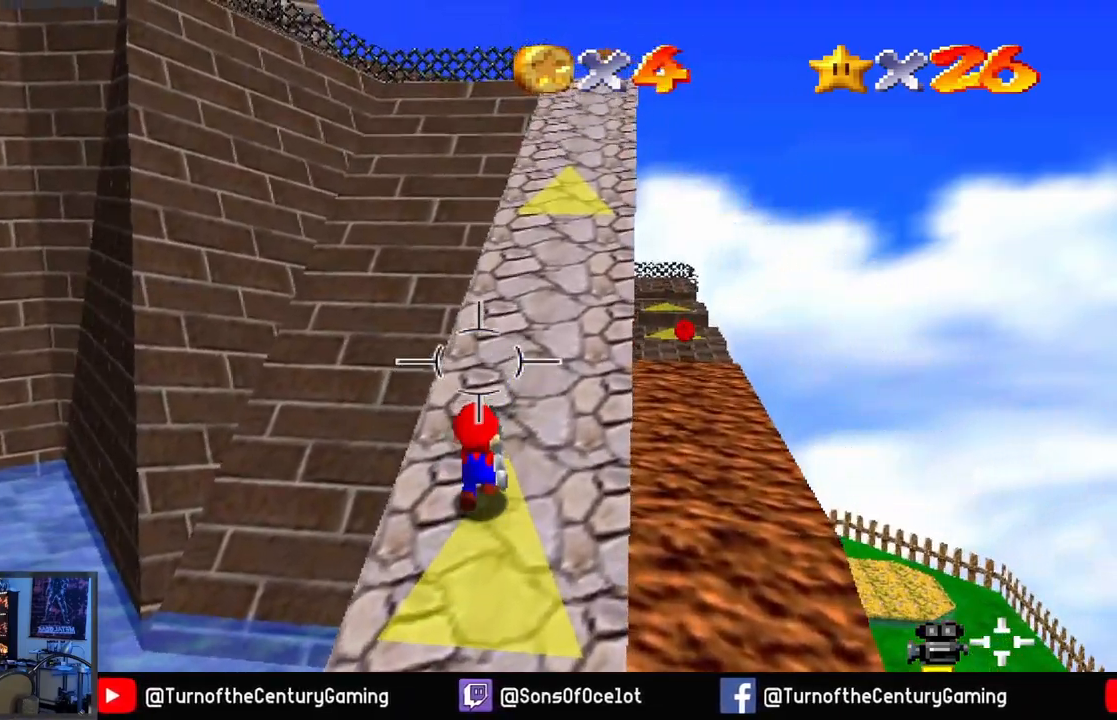
{"buttons": [], "left_stick": "up", "right_stick": "center", "events": []}
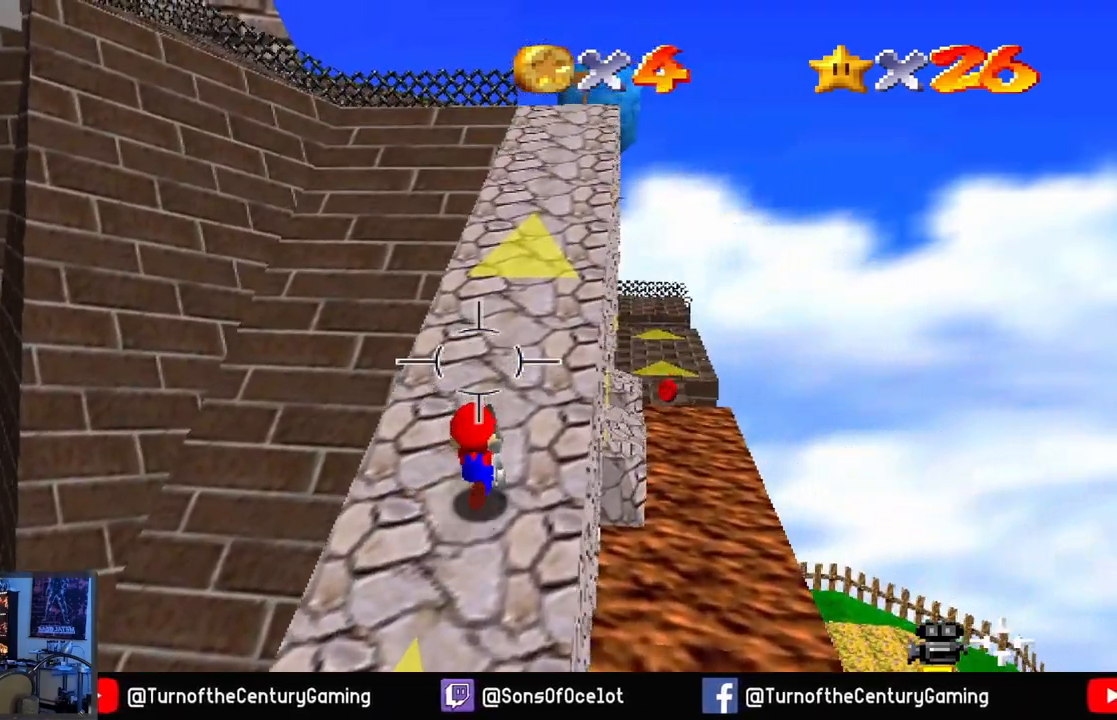
{"buttons": [], "left_stick": "up", "right_stick": "center", "events": []}
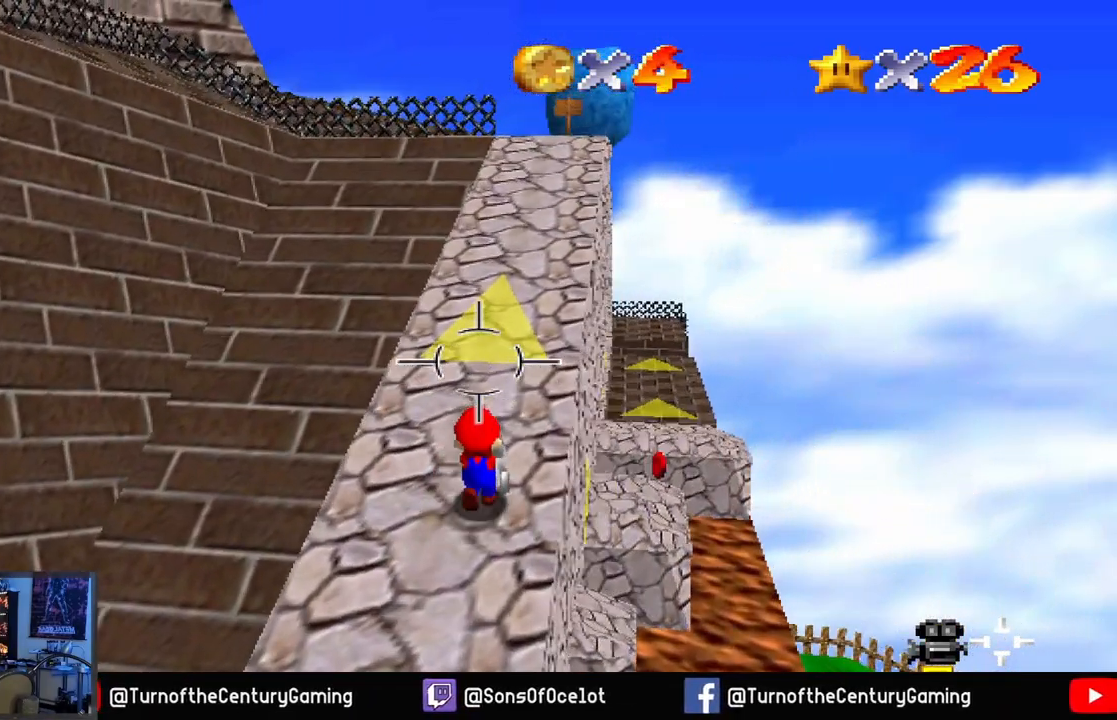
{"buttons": [], "left_stick": "up", "right_stick": "center", "events": []}
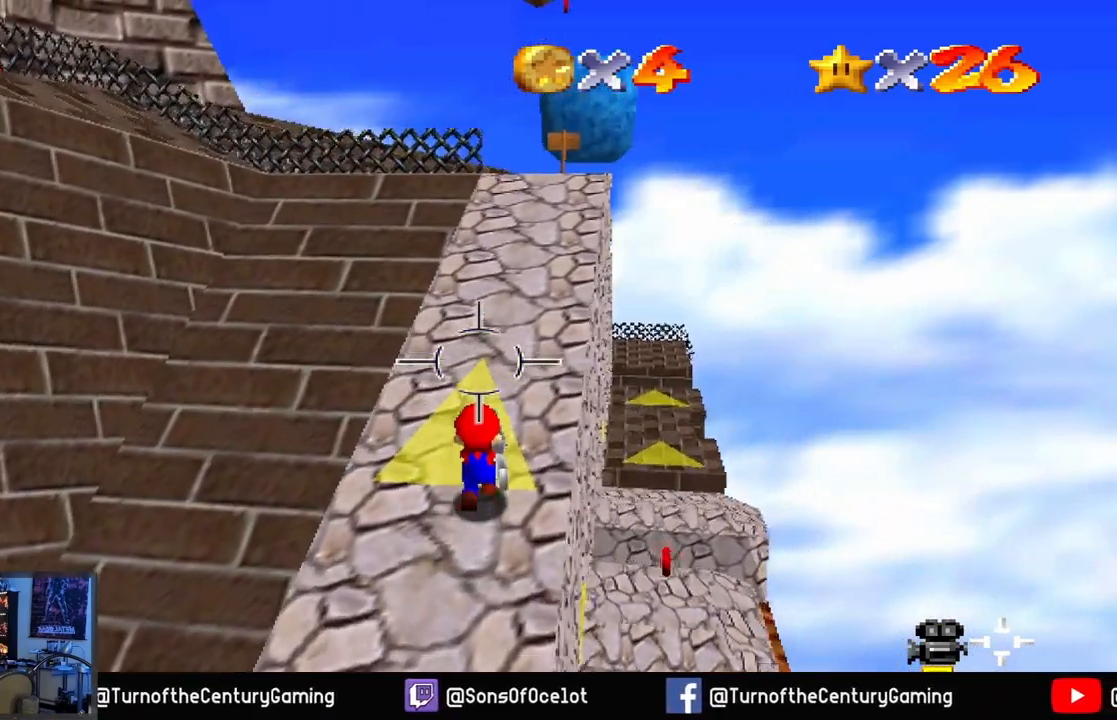
{"buttons": [], "left_stick": "up", "right_stick": "center", "events": []}
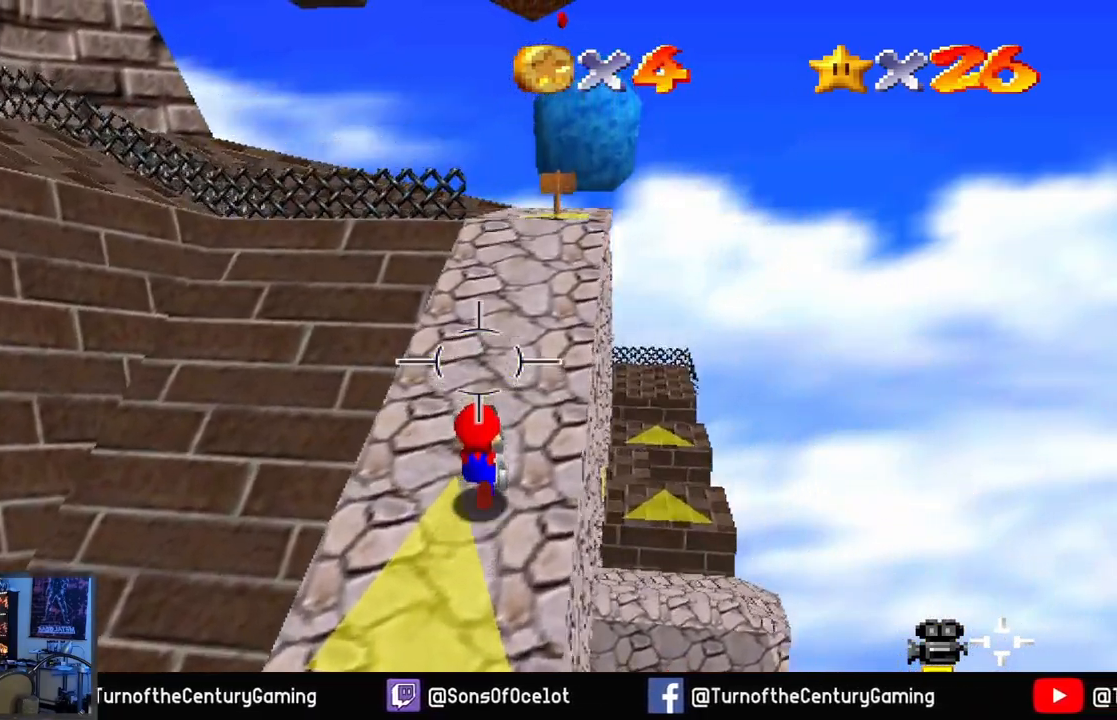
{"buttons": [], "left_stick": "up", "right_stick": "center", "events": []}
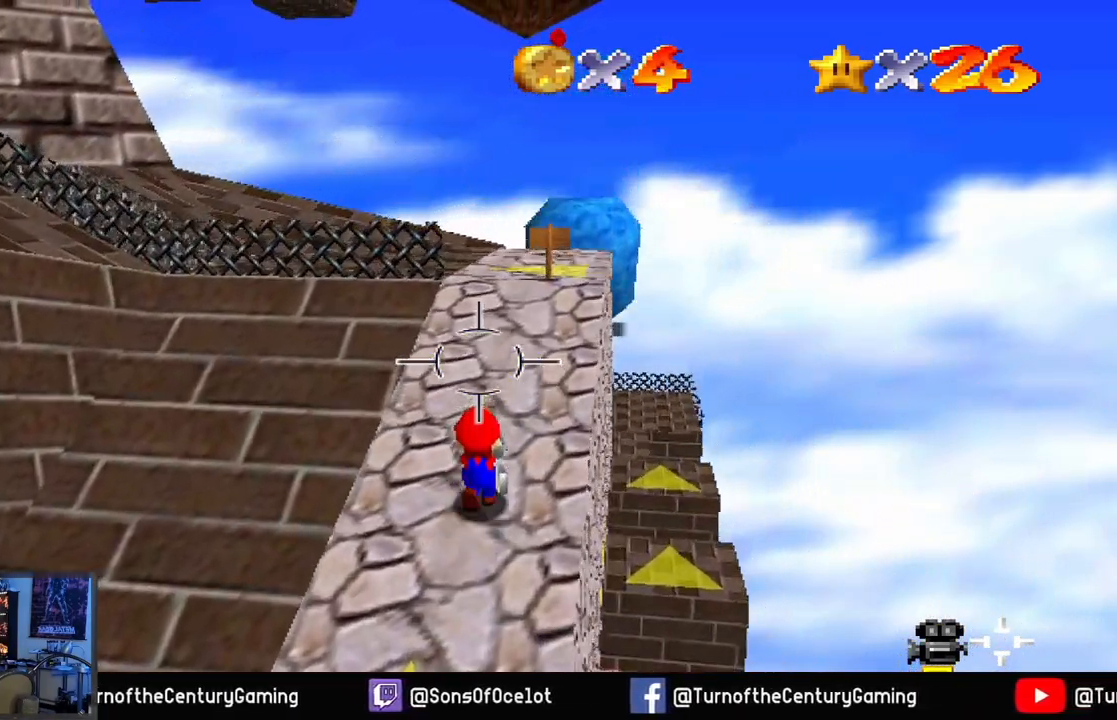
{"buttons": [], "left_stick": "up", "right_stick": "center", "events": []}
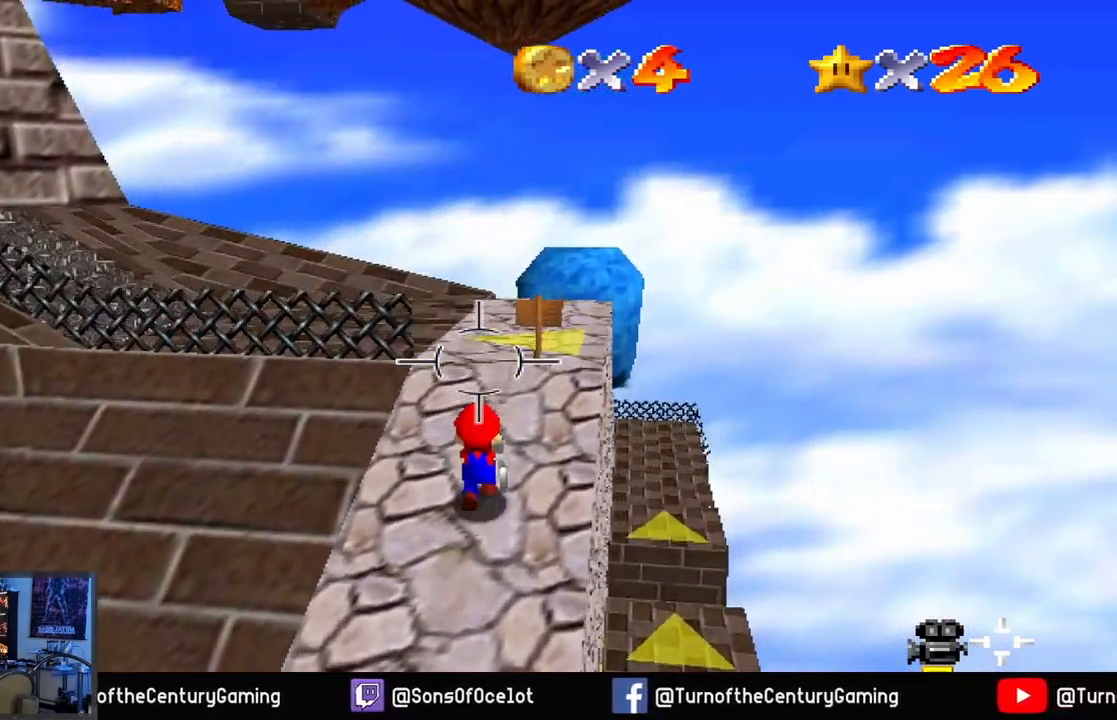
{"buttons": [], "left_stick": "up", "right_stick": "center", "events": []}
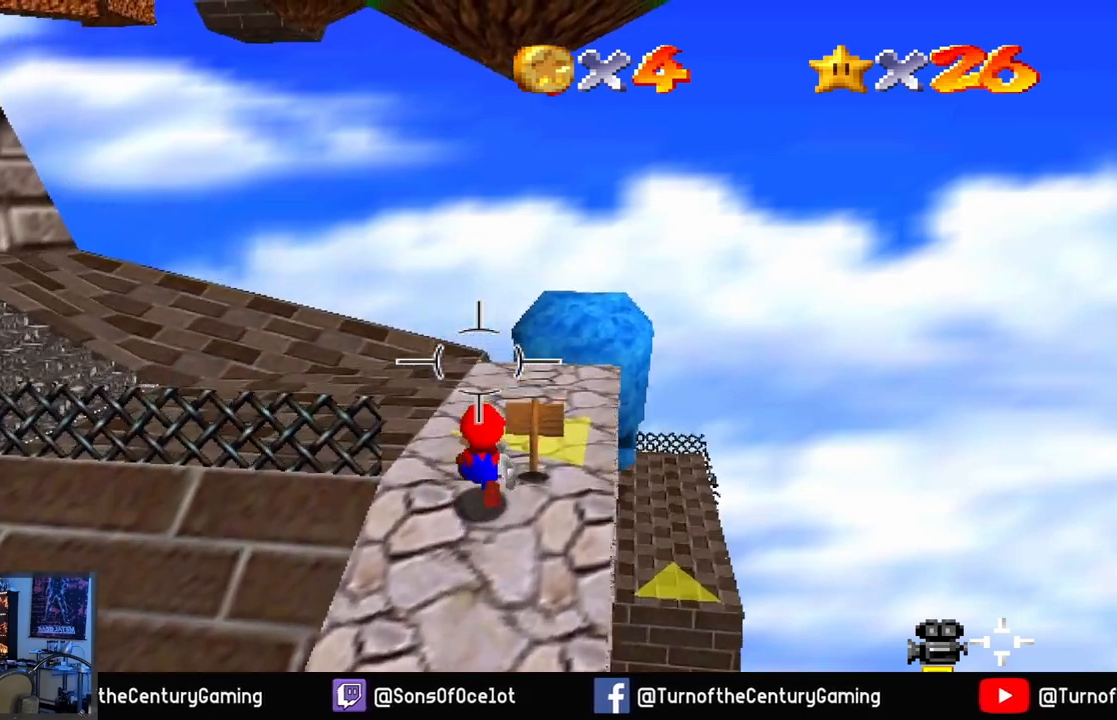
{"buttons": [], "left_stick": "up", "right_stick": "center", "events": [[217, "right_stick", "right"], [484, "right_stick", "center"]]}
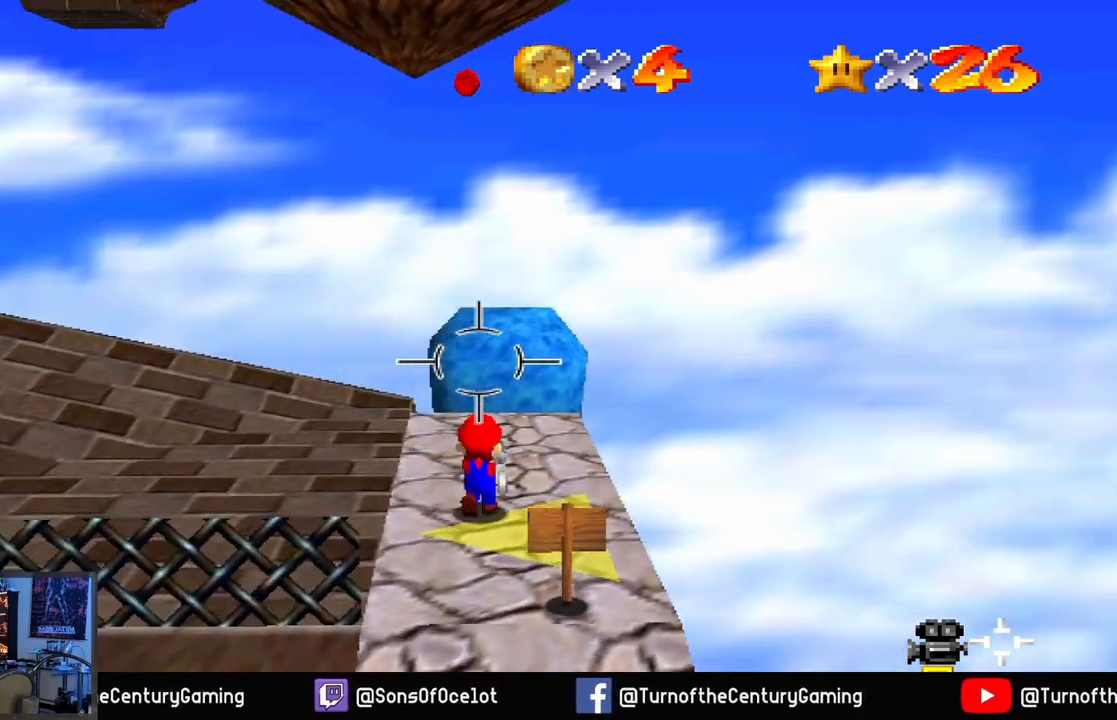
{"buttons": ["L1"], "left_stick": "center", "right_stick": "center", "events": [[334, "left_stick", "center"], [434, "L1", "down"]]}
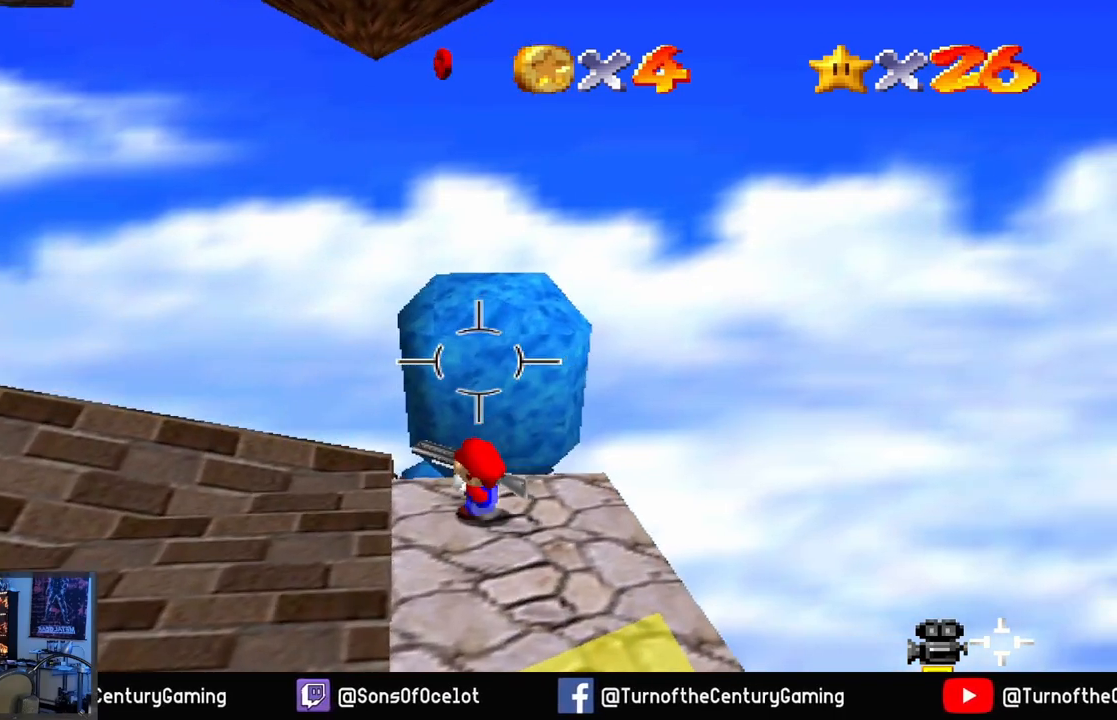
{"buttons": [], "left_stick": "center", "right_stick": "center", "events": [[84, "L1", "up"]]}
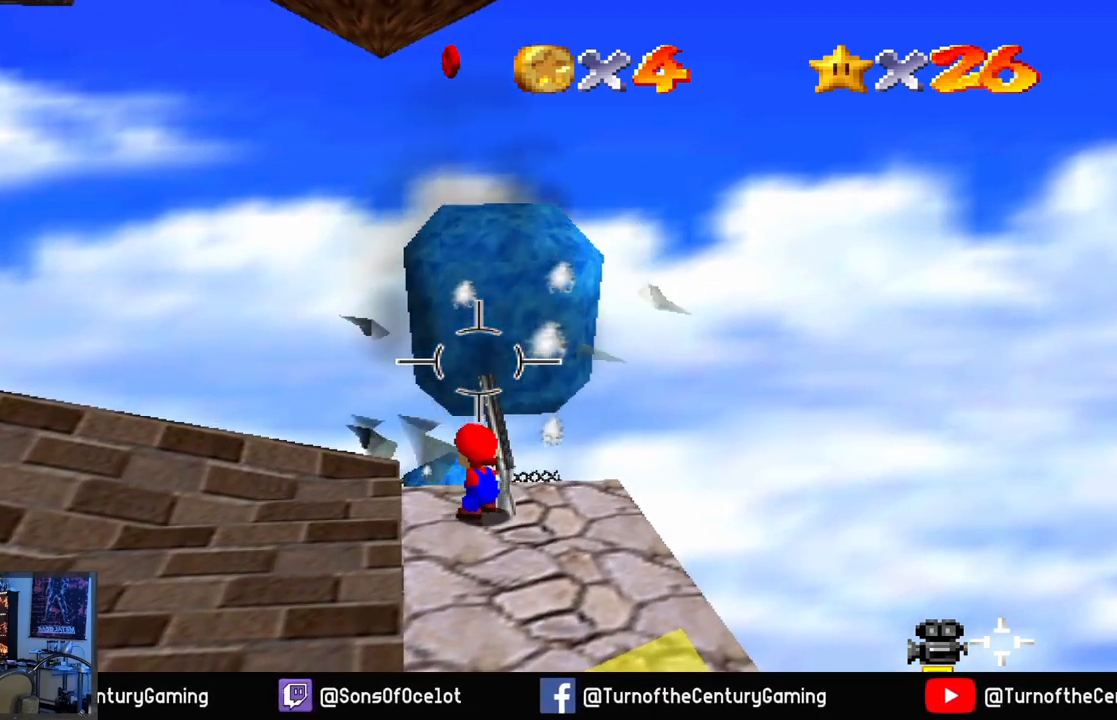
{"buttons": [], "left_stick": "center", "right_stick": "center", "events": [[150, "right_stick", "up"], [384, "right_stick", "center"]]}
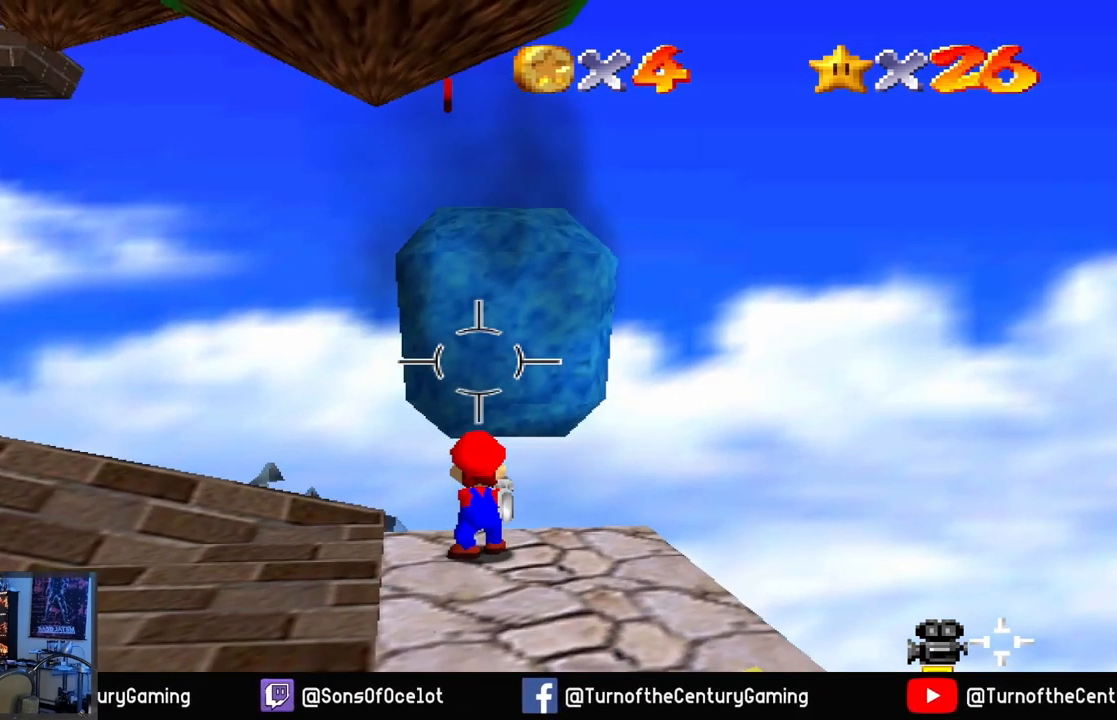
{"buttons": [], "left_stick": "center", "right_stick": "center", "events": [[17, "L1", "down"], [184, "L1", "up"]]}
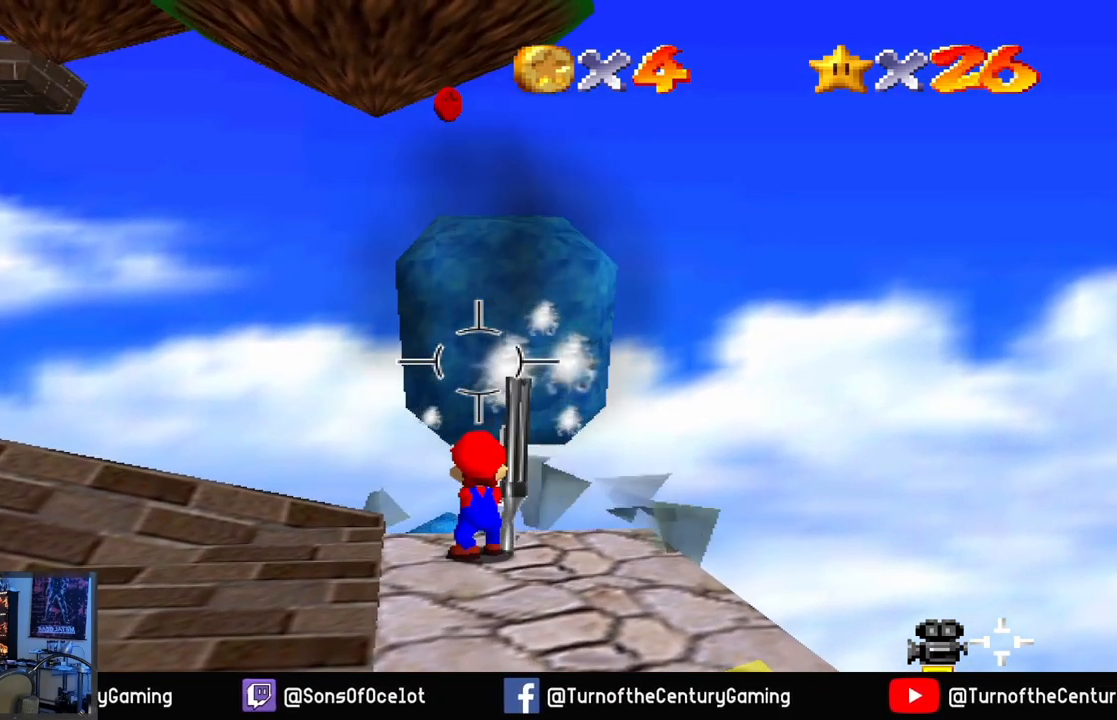
{"buttons": [], "left_stick": "center", "right_stick": "center", "events": []}
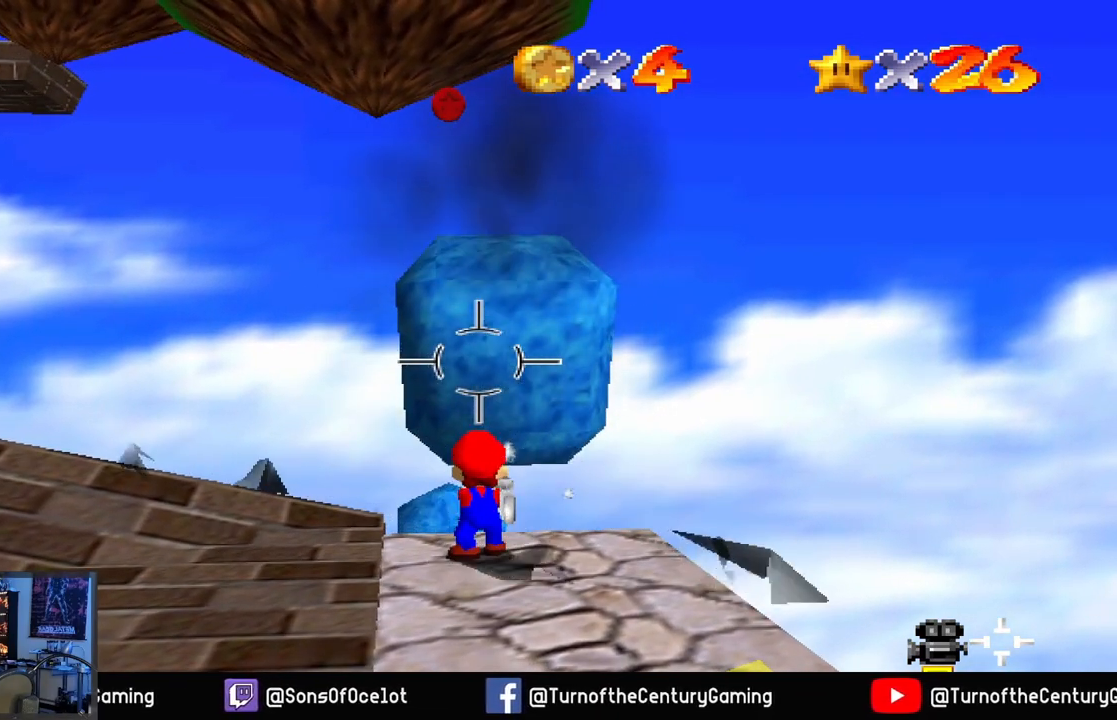
{"buttons": [], "left_stick": "center", "right_stick": "down", "events": [[50, "right_stick", "down"]]}
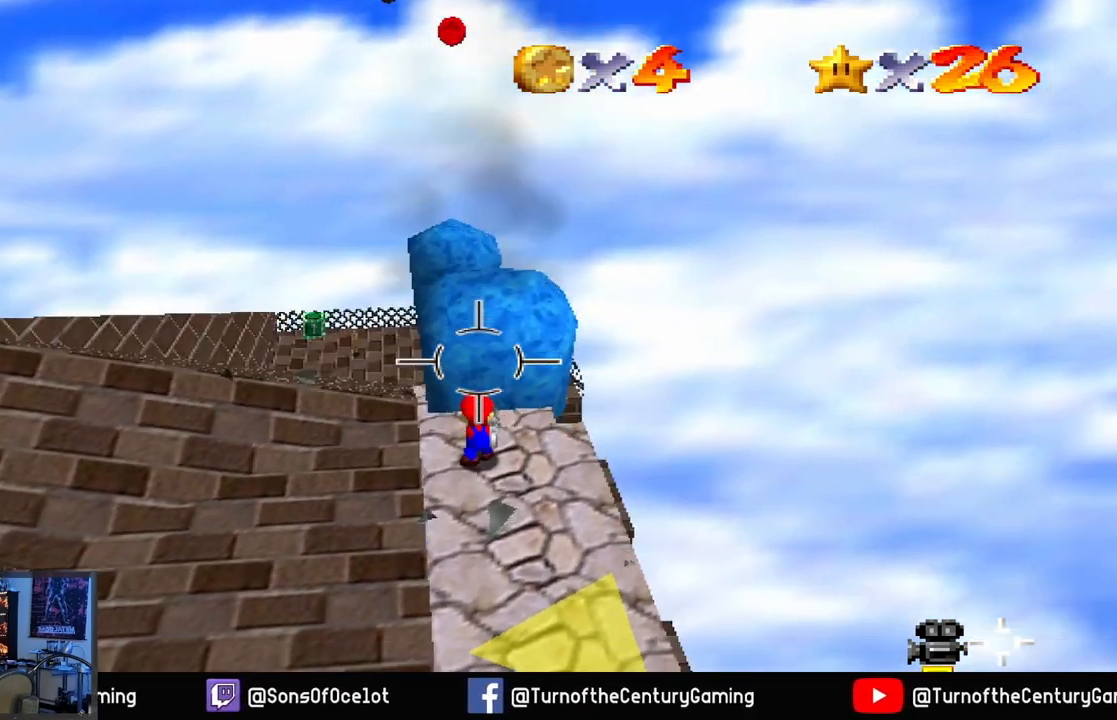
{"buttons": ["A"], "left_stick": "up", "right_stick": "center", "events": [[33, "right_stick", "center"], [183, "left_stick", "up"], [484, "A", "down"]]}
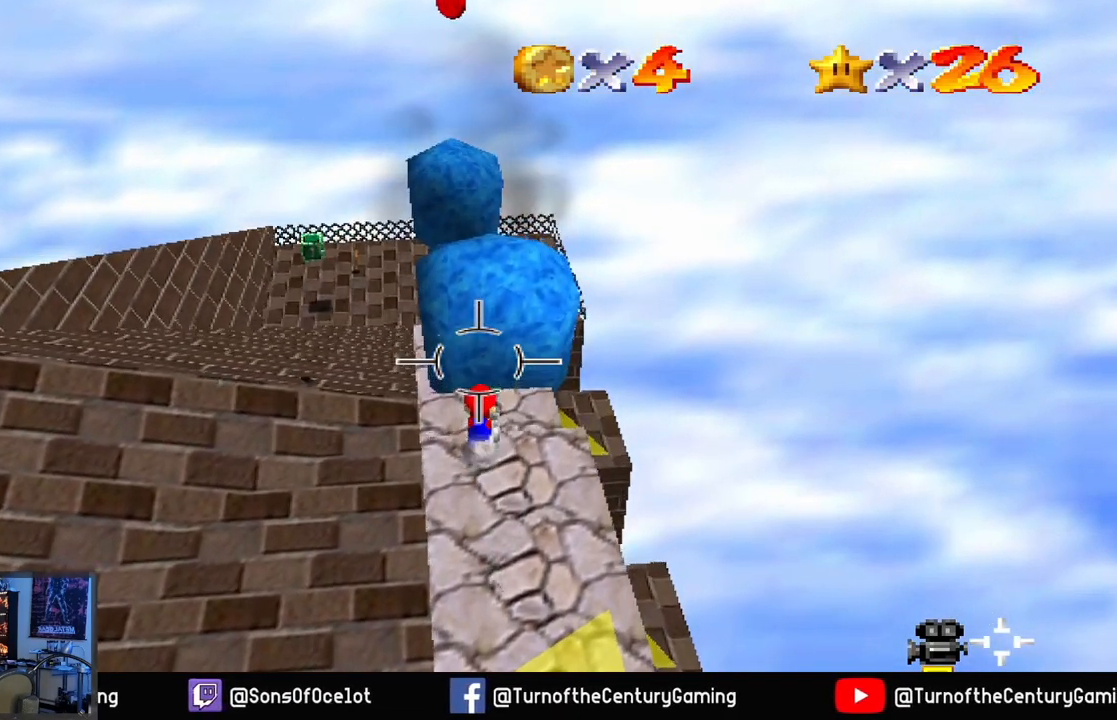
{"buttons": ["A"], "left_stick": "up", "right_stick": "center", "events": []}
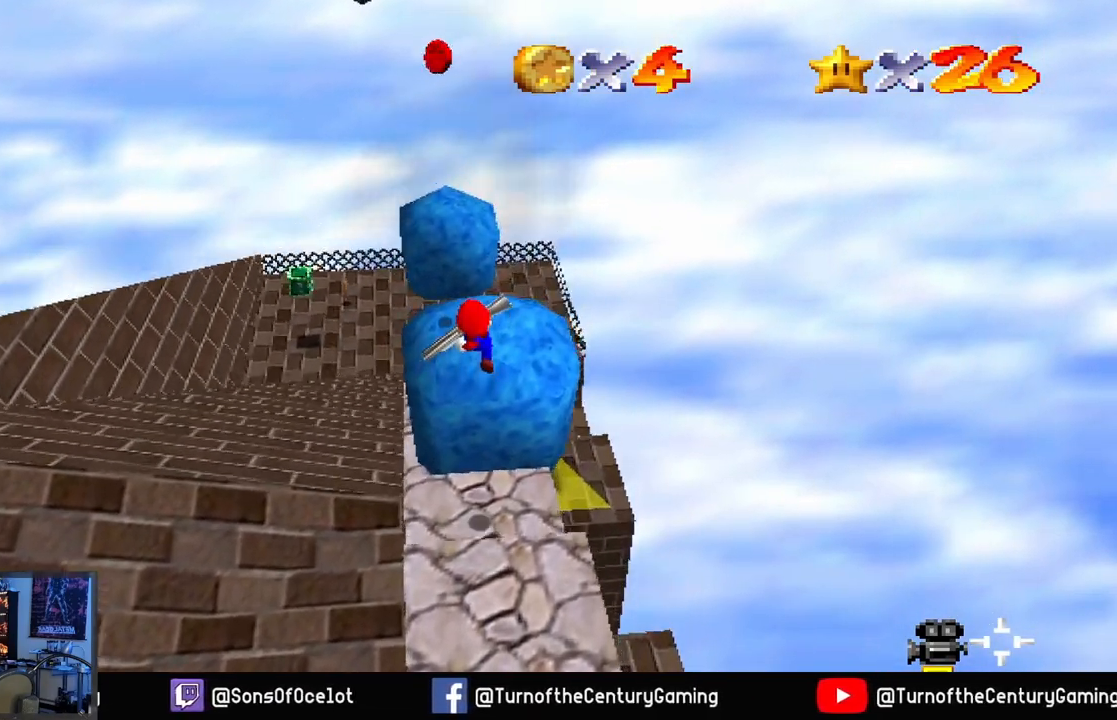
{"buttons": [], "left_stick": "center", "right_stick": "center", "events": [[183, "left_stick", "up-left"], [217, "A", "up"], [350, "left_stick", "center"]]}